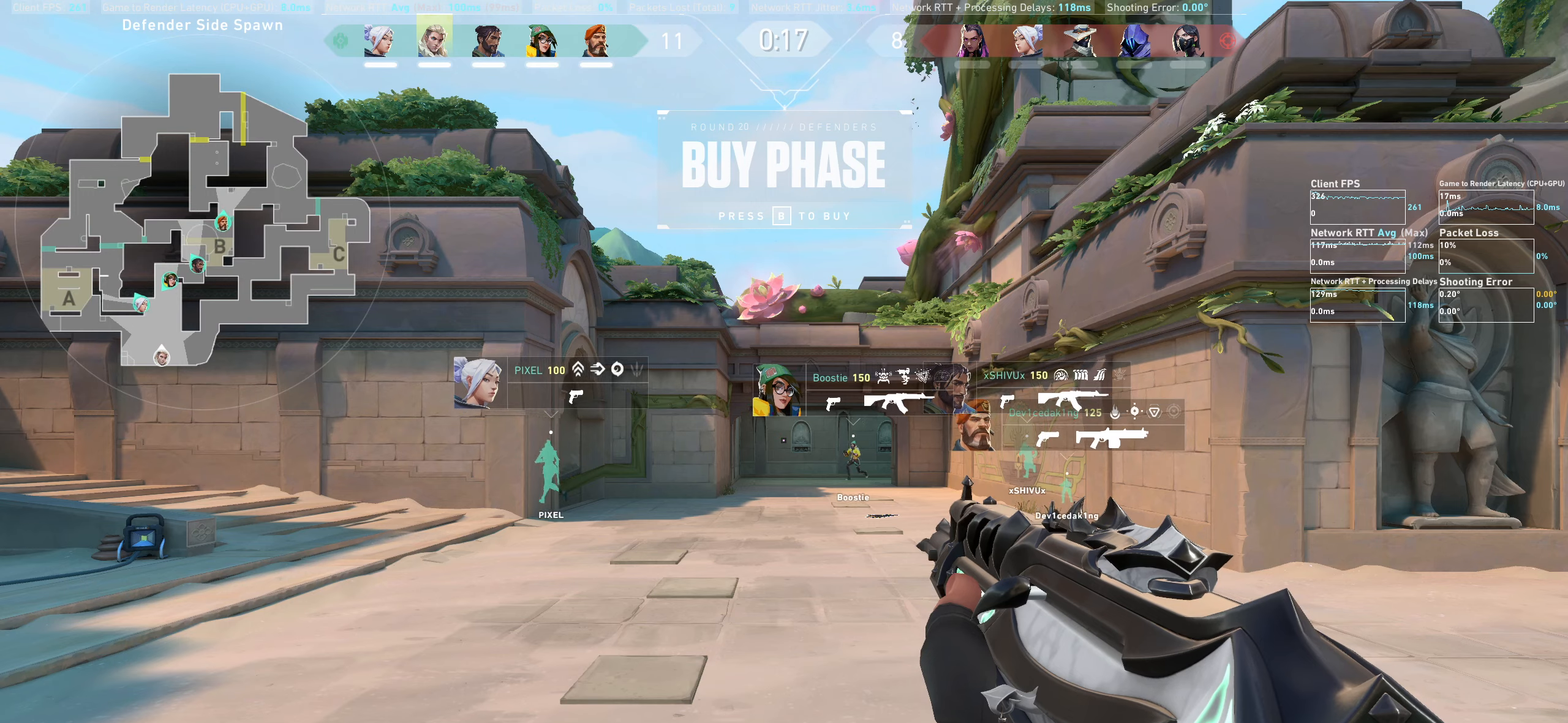
Gameplay with keyboard and mouse; each line is a JSON object with the keys and mouse buttons held at the frame after it. "events" lists presses ("down") and releases ("up") of "a", "ctrl", "d", "e", "q", "s", "shift", "space", "w", "mouse_left", "mouse_wheel", "mouse_right", "mouse_mb4" and "mouse_mb5" between this image and that frame as [ms after this image, input, new state], when the widget could be followed in between. "mouse_left", "mouse_wheel", "mouse_right", "mouse_mb4", "mouse_mb5" = the "left", "wheel", "right", "mb4", "mb5" buttons of the "mouse" list. No other keys are recorded. "wheel" means that the mouse wheel is clicked or scrolled. Not read: mouse_move.
{"keys": ["d"], "mouse": [], "events": [[283, "d", "down"]]}
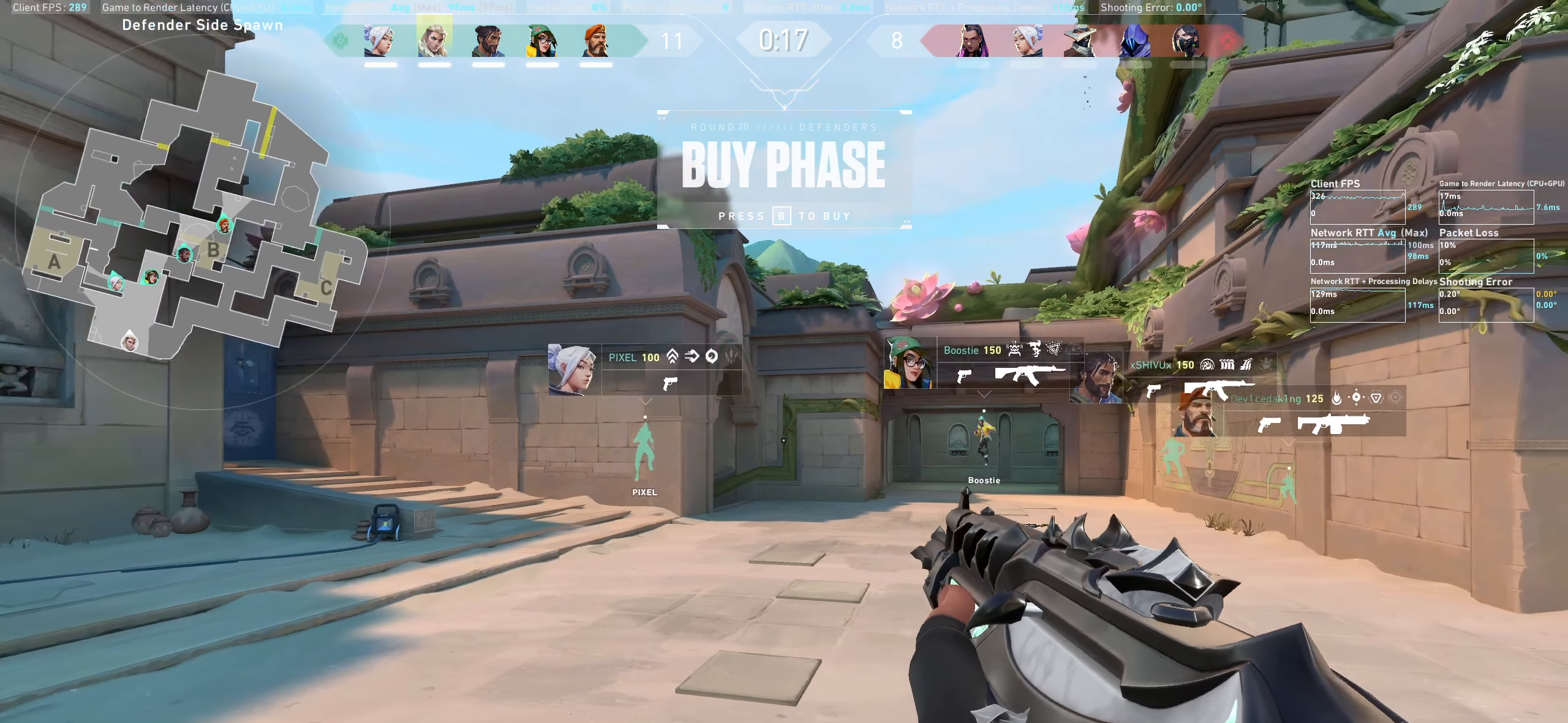
{"keys": ["a"], "mouse": [], "events": [[283, "d", "up"], [500, "a", "down"]]}
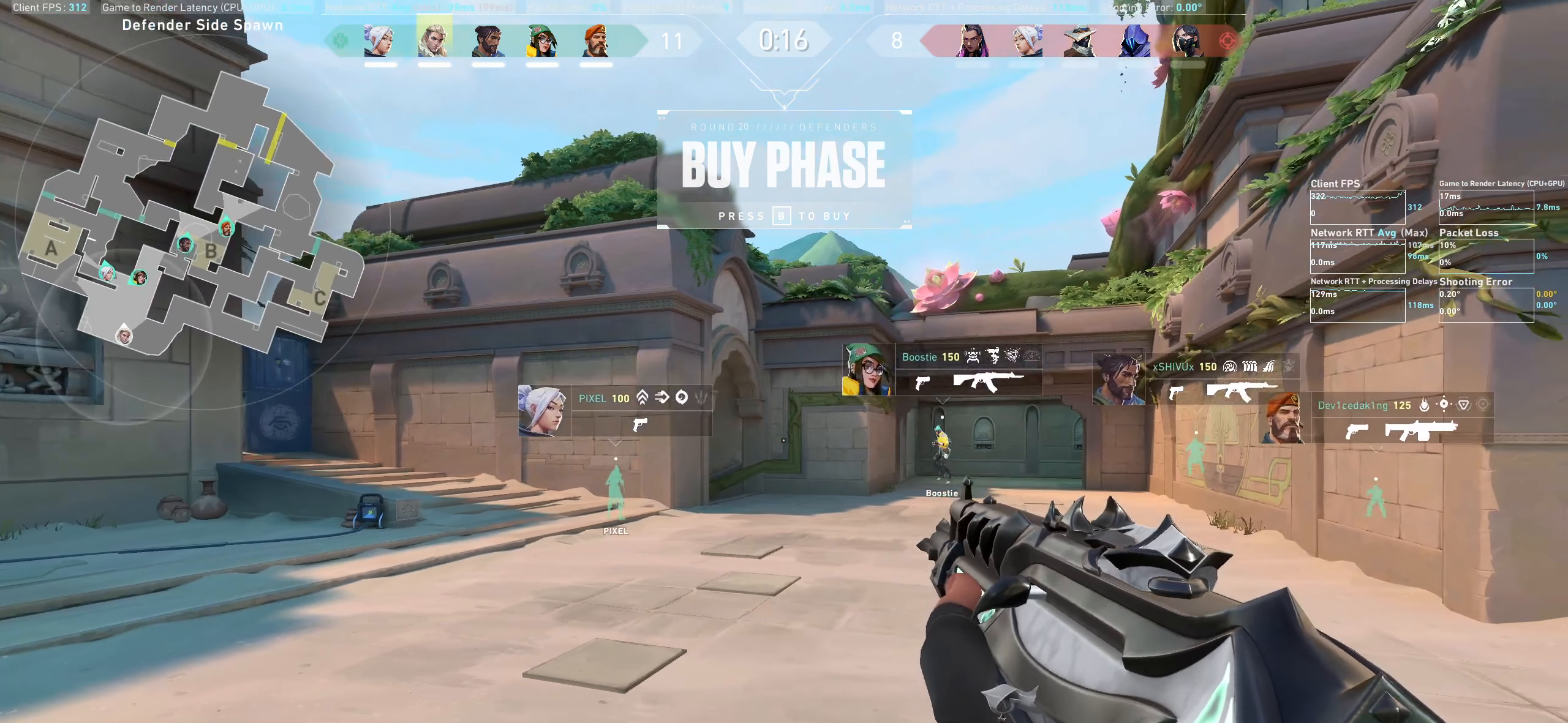
{"keys": ["a", "w"], "mouse": [], "events": [[150, "w", "down"]]}
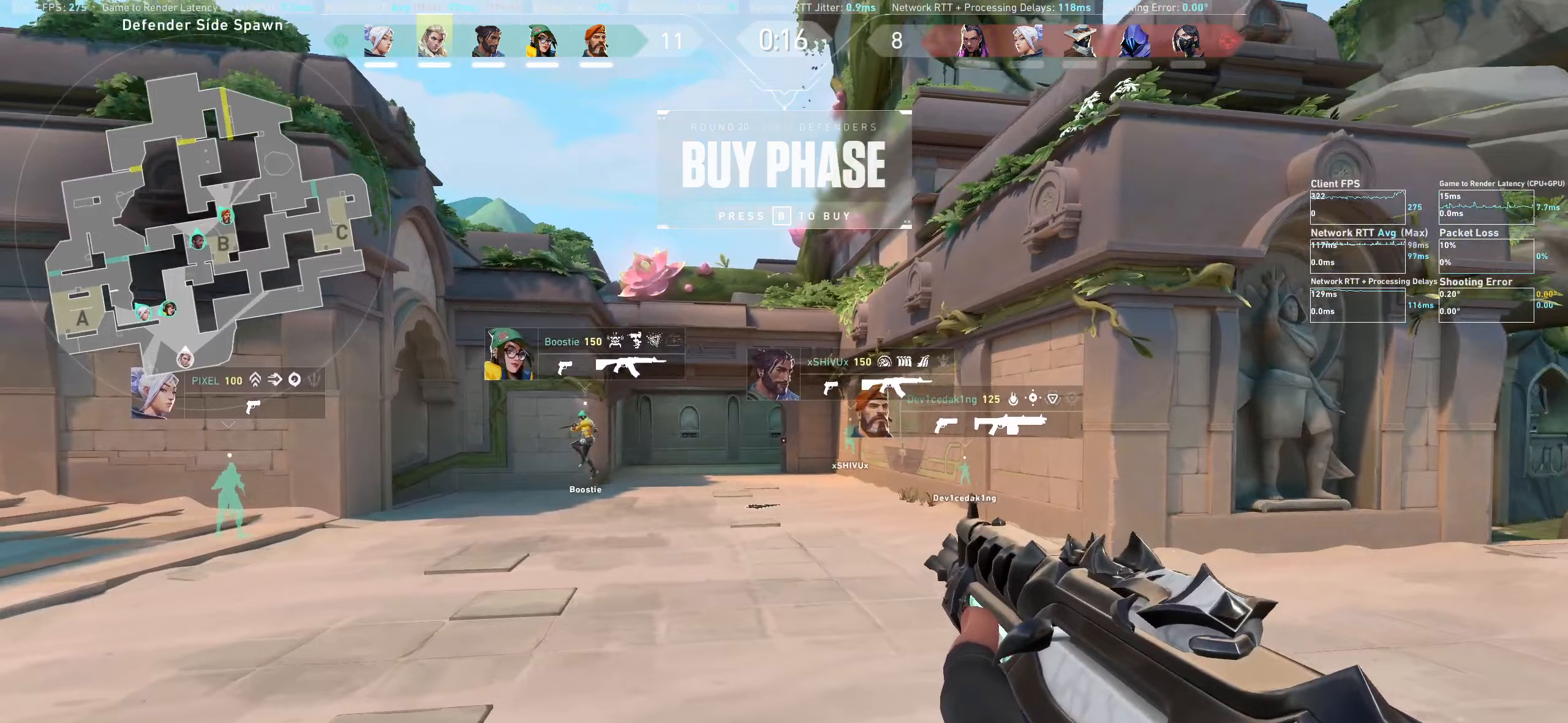
{"keys": ["w"], "mouse": [], "events": [[217, "a", "up"]]}
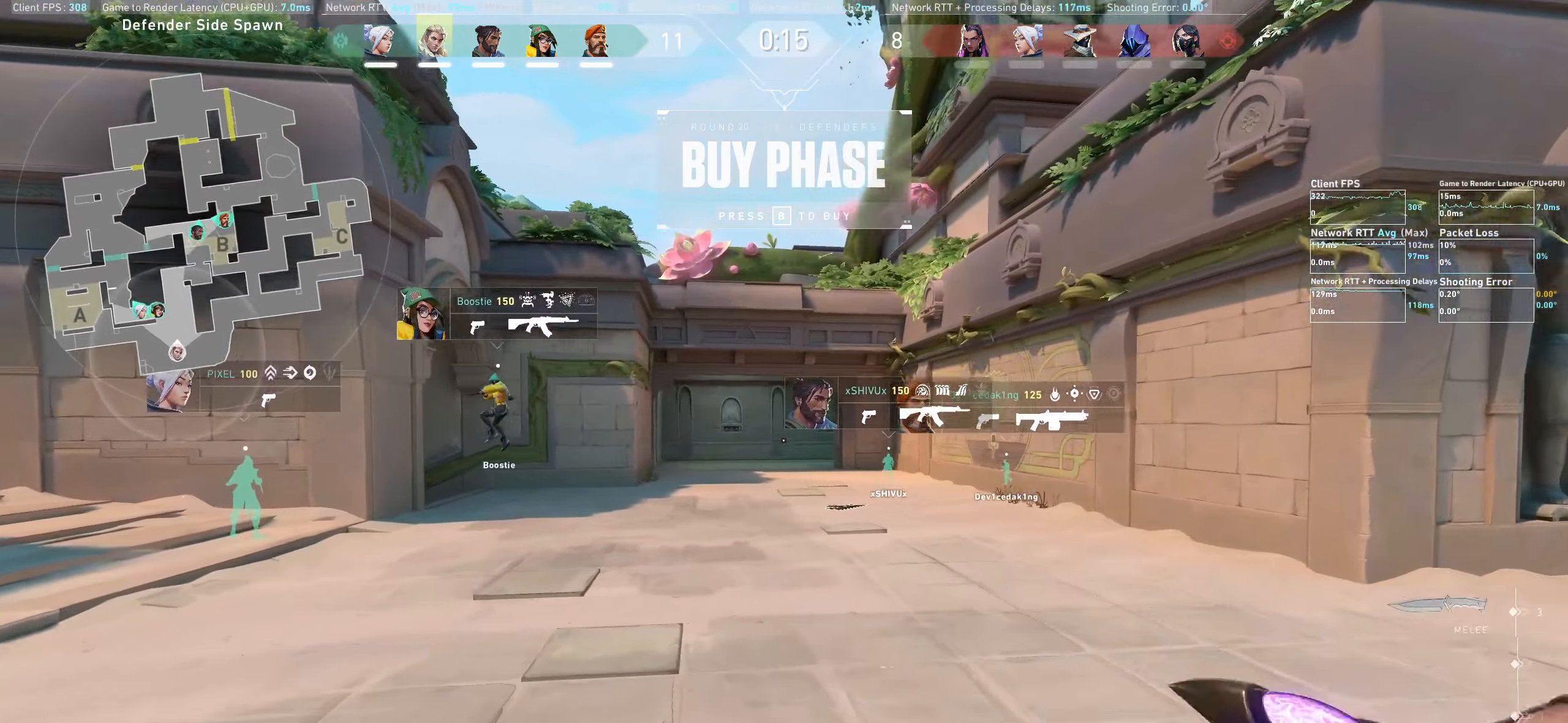
{"keys": ["w"], "mouse": [], "events": []}
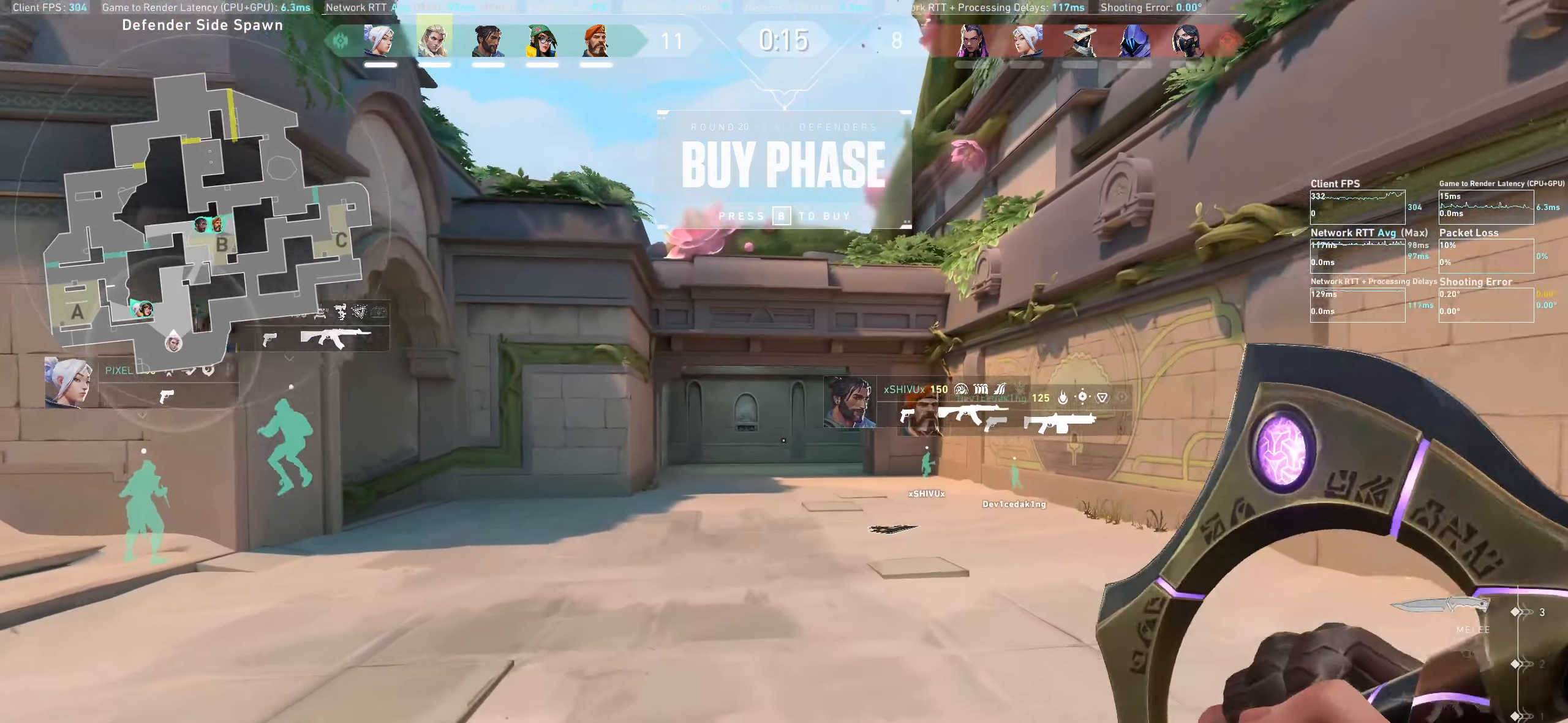
{"keys": ["w"], "mouse": [], "events": []}
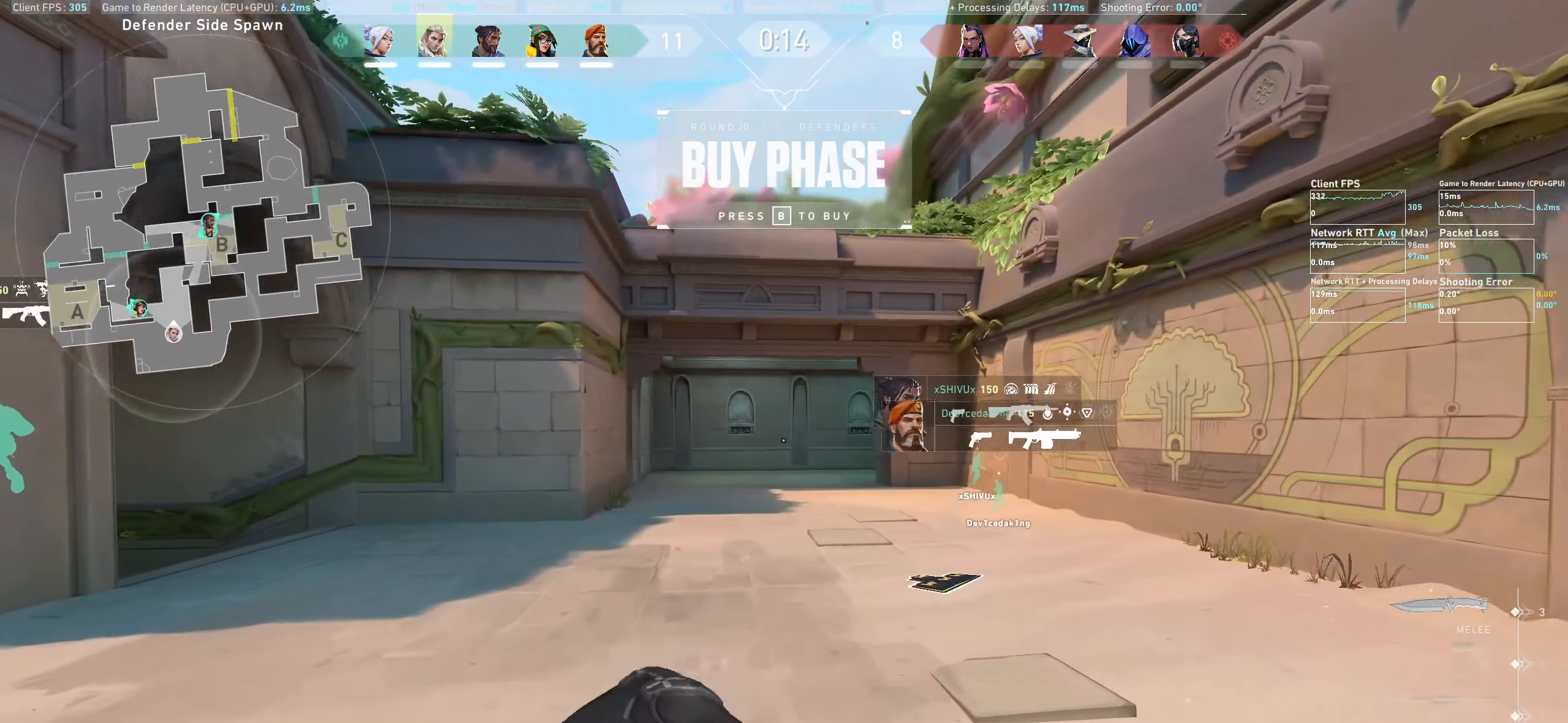
{"keys": ["w"], "mouse": [], "events": []}
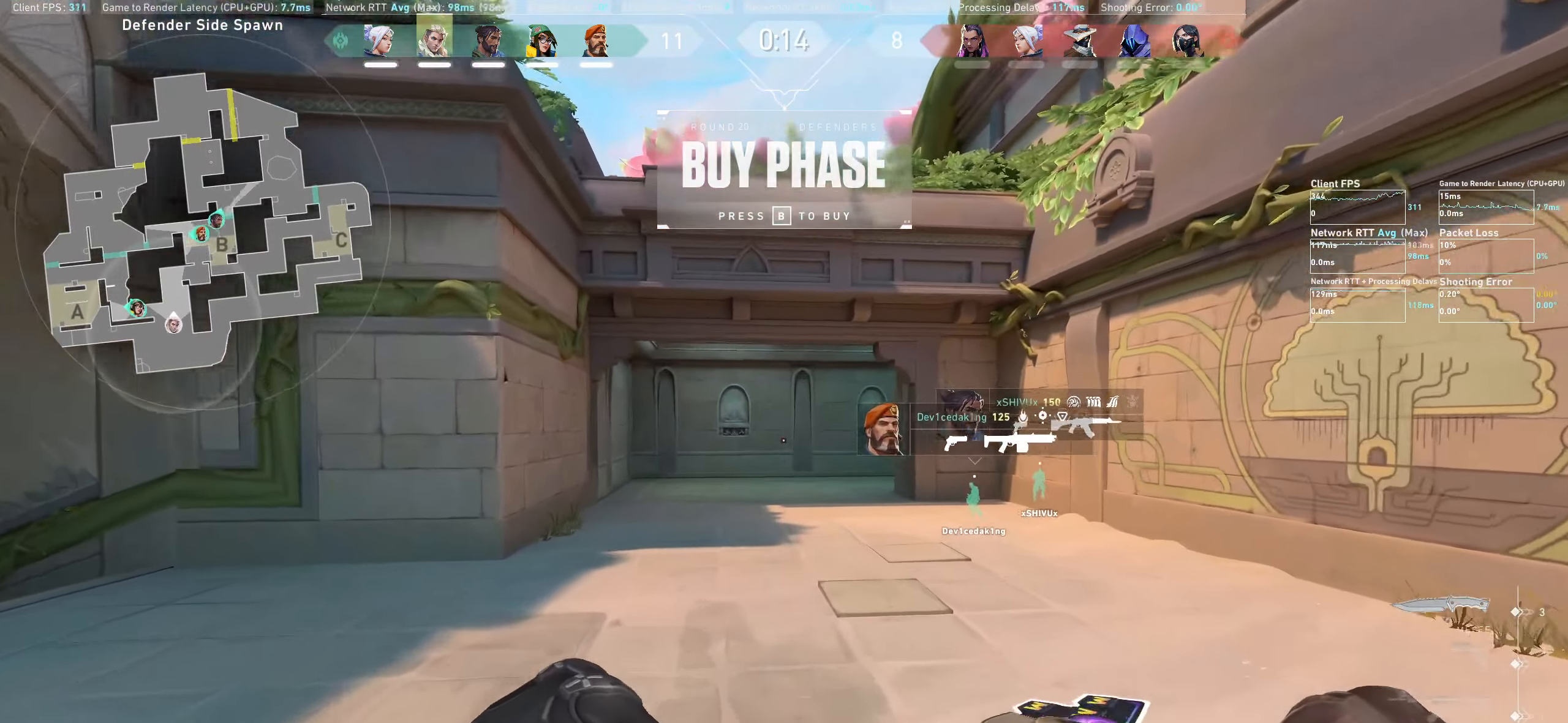
{"keys": ["w"], "mouse": [], "events": []}
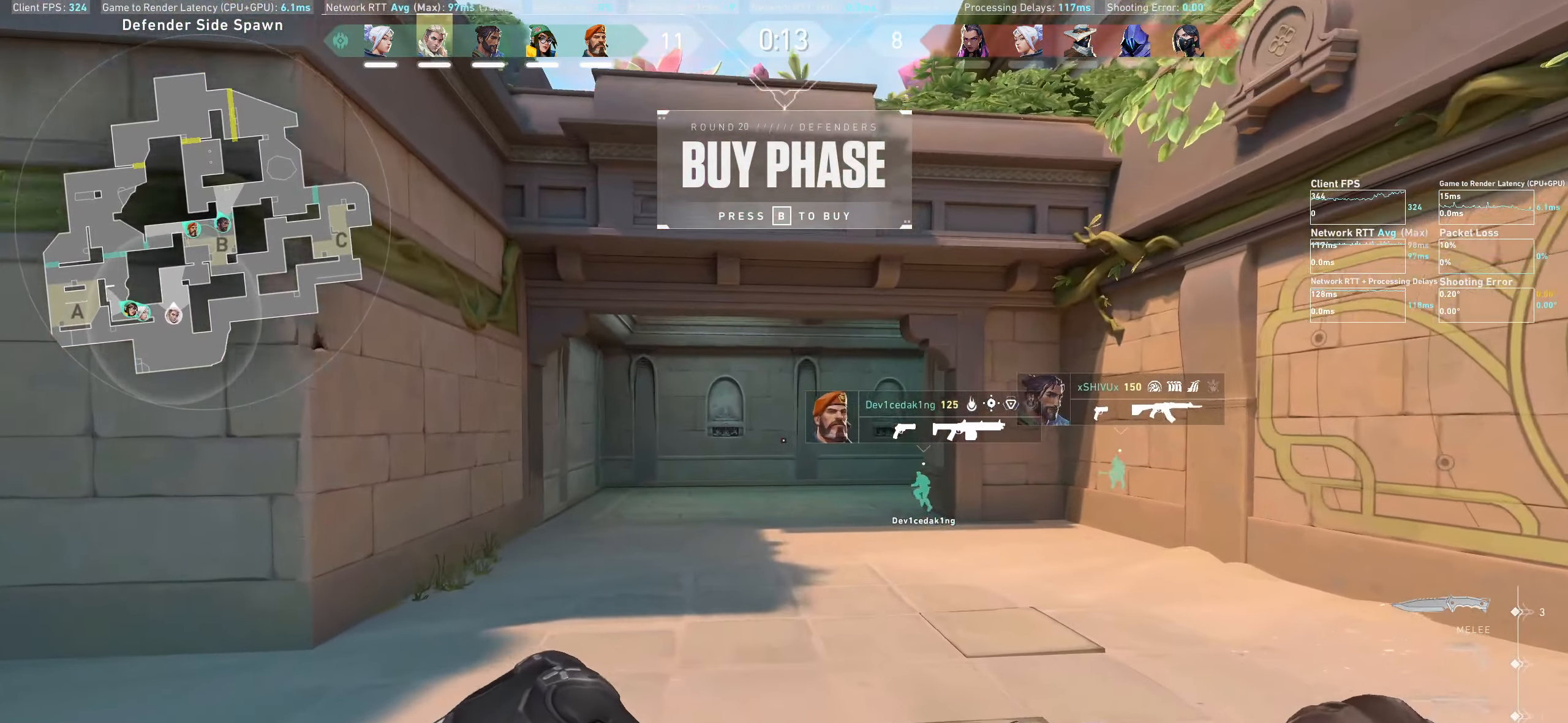
{"keys": ["w"], "mouse": [], "events": []}
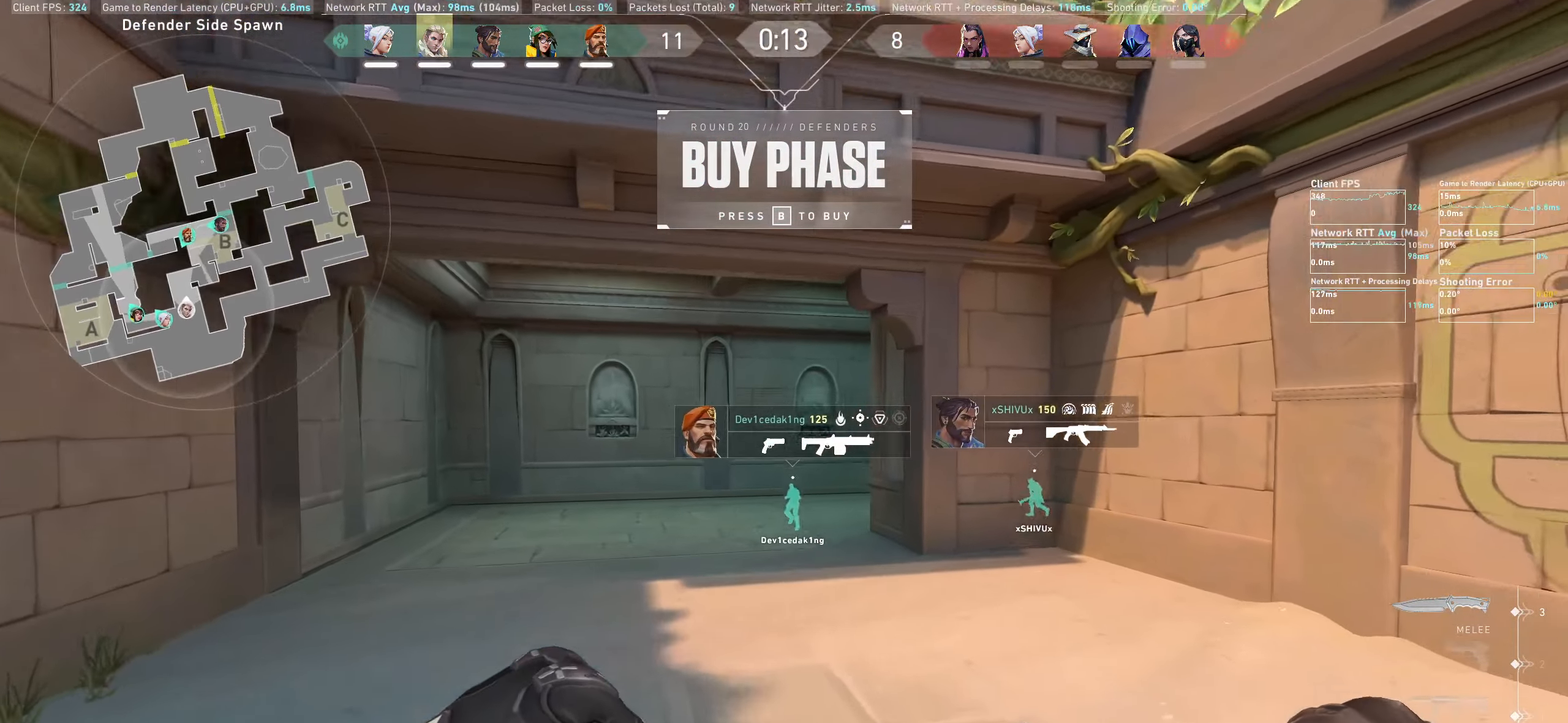
{"keys": ["a", "w"], "mouse": [], "events": [[433, "a", "down"]]}
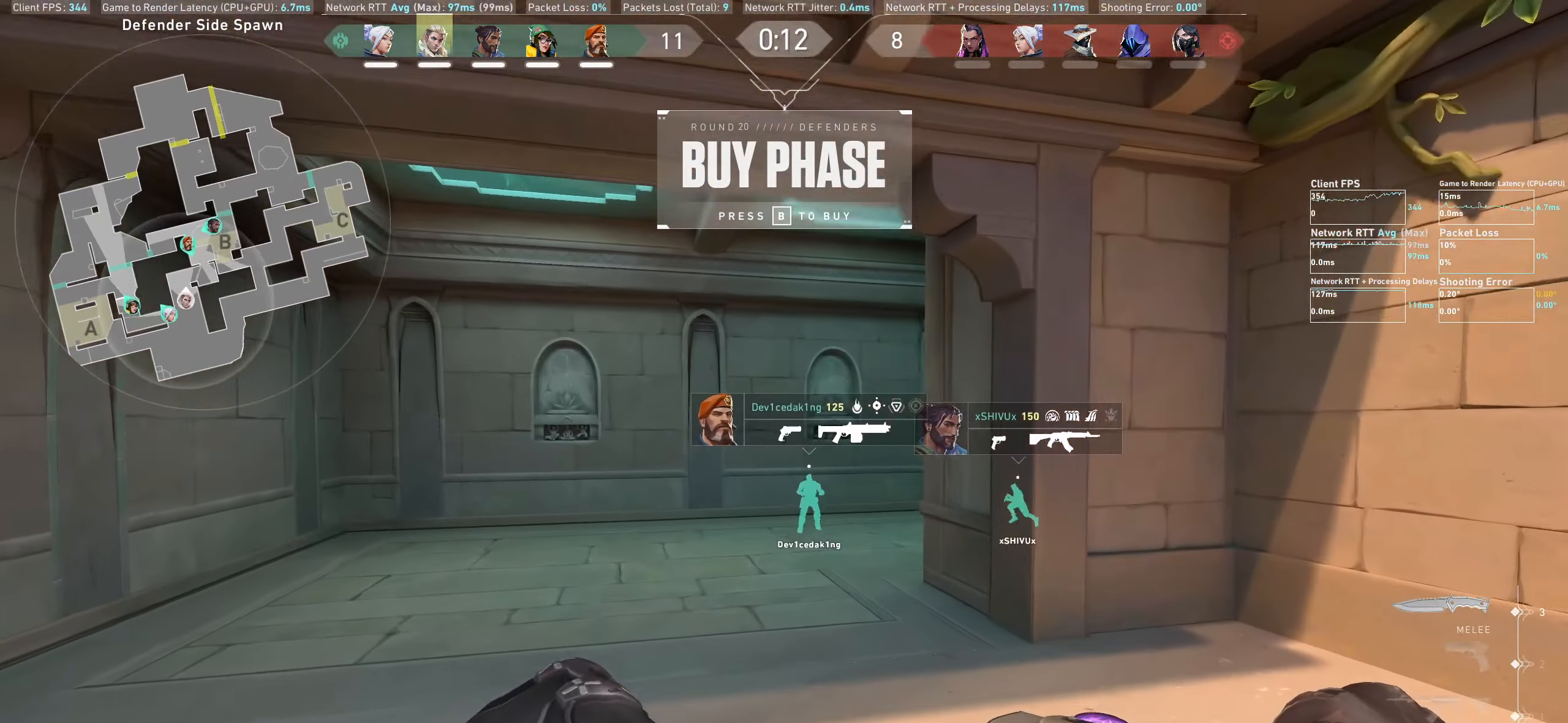
{"keys": ["w"], "mouse": [], "events": [[117, "a", "up"]]}
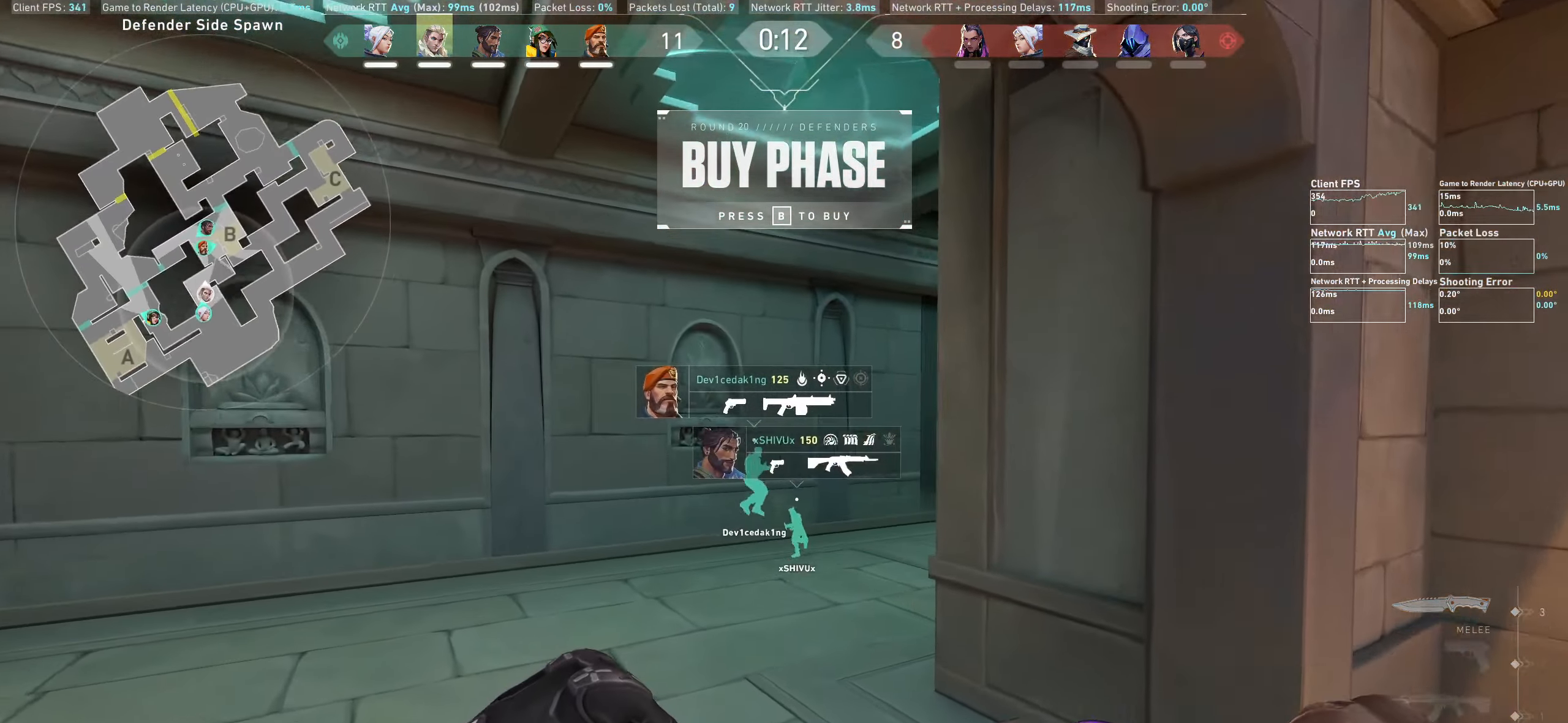
{"keys": ["w"], "mouse": [], "events": []}
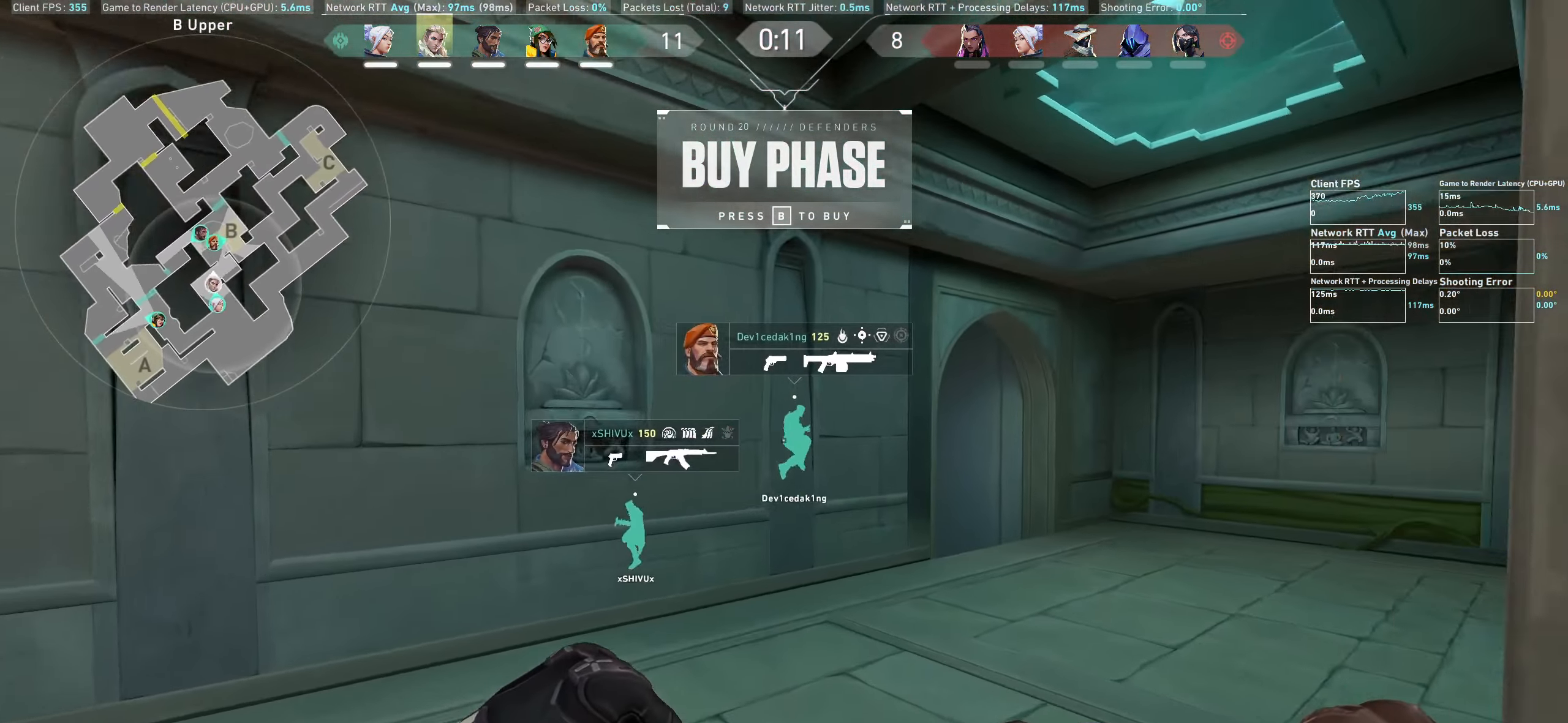
{"keys": ["d", "w"], "mouse": [], "events": [[50, "d", "down"]]}
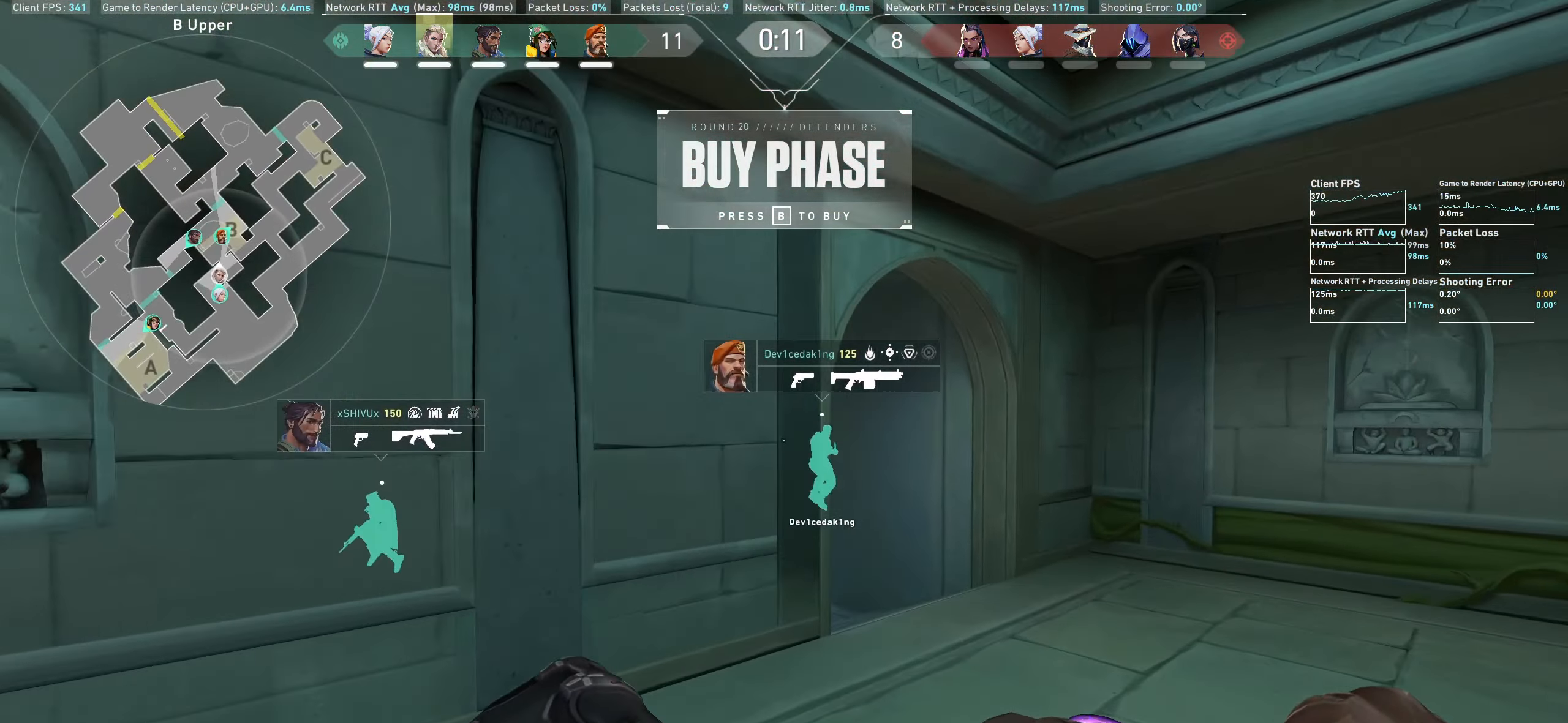
{"keys": ["w"], "mouse": [], "events": [[449, "d", "up"]]}
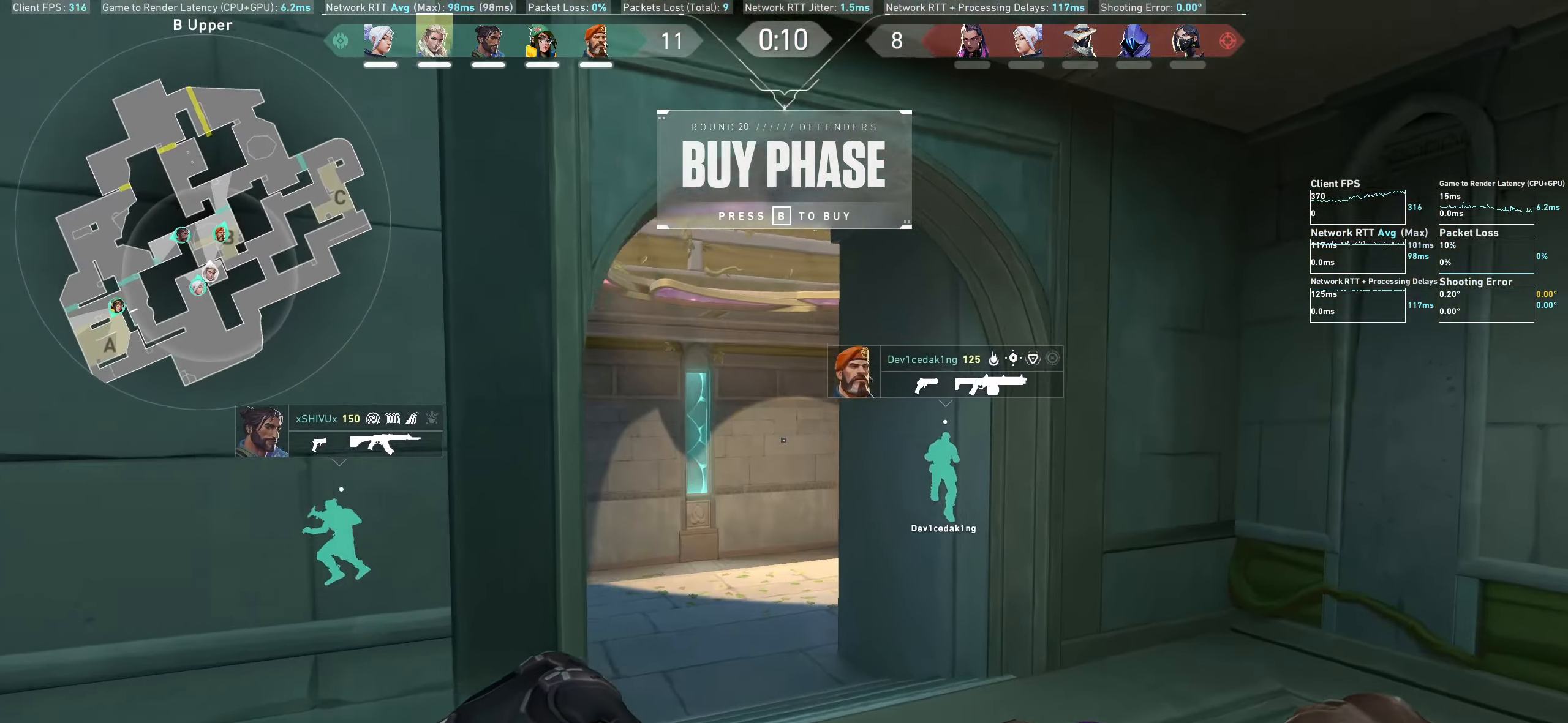
{"keys": ["w"], "mouse": [], "events": [[234, "a", "down"], [450, "a", "up"]]}
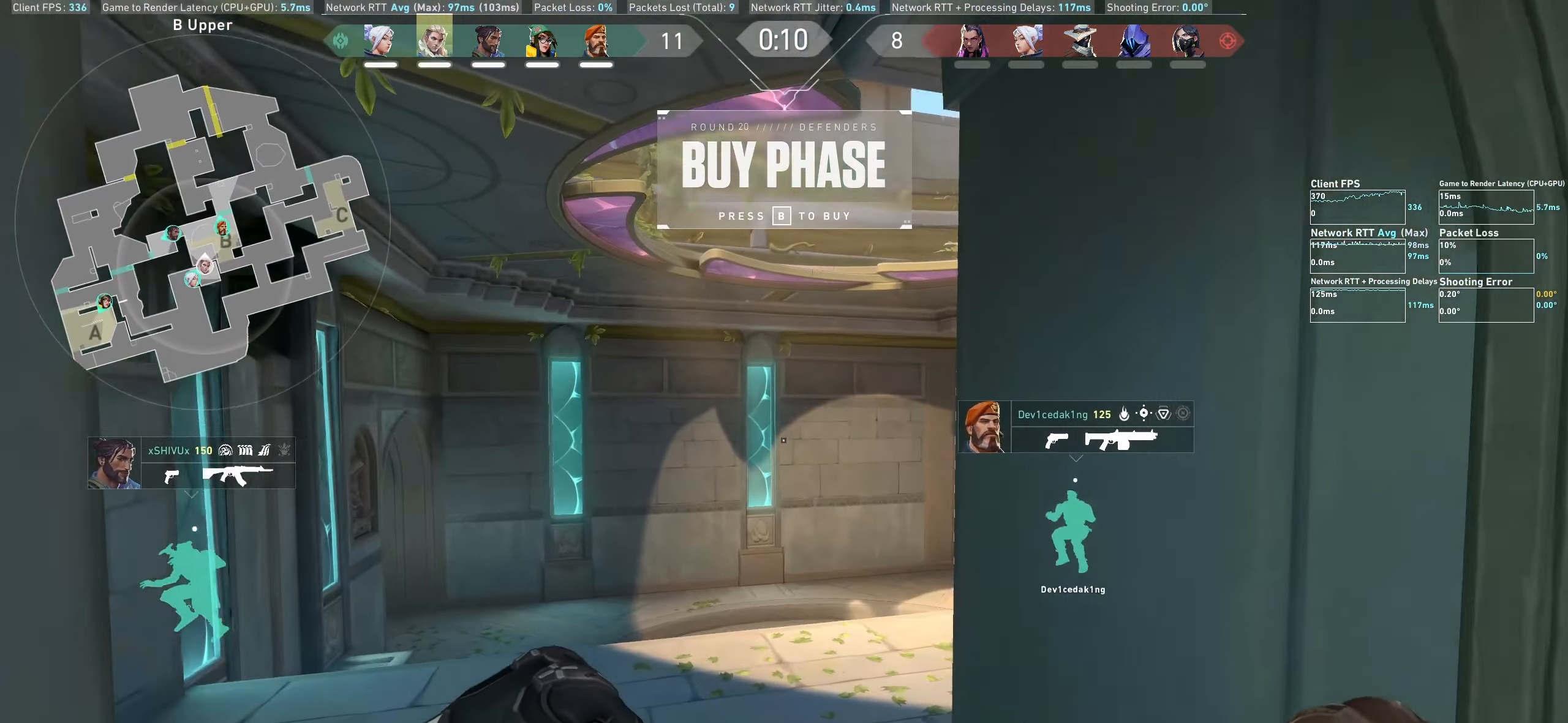
{"keys": ["d", "w"], "mouse": [], "events": [[500, "d", "down"]]}
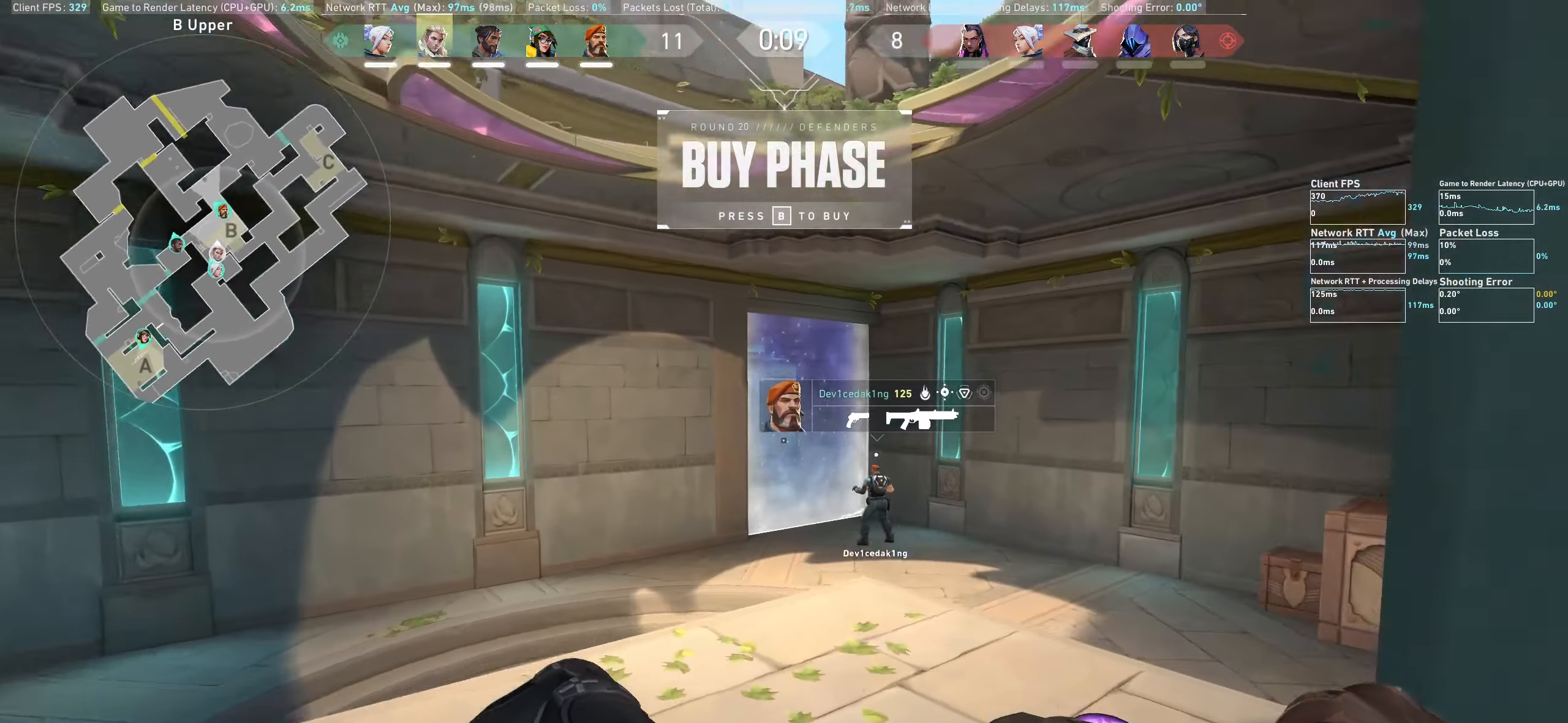
{"keys": ["w"], "mouse": [], "events": [[234, "d", "up"]]}
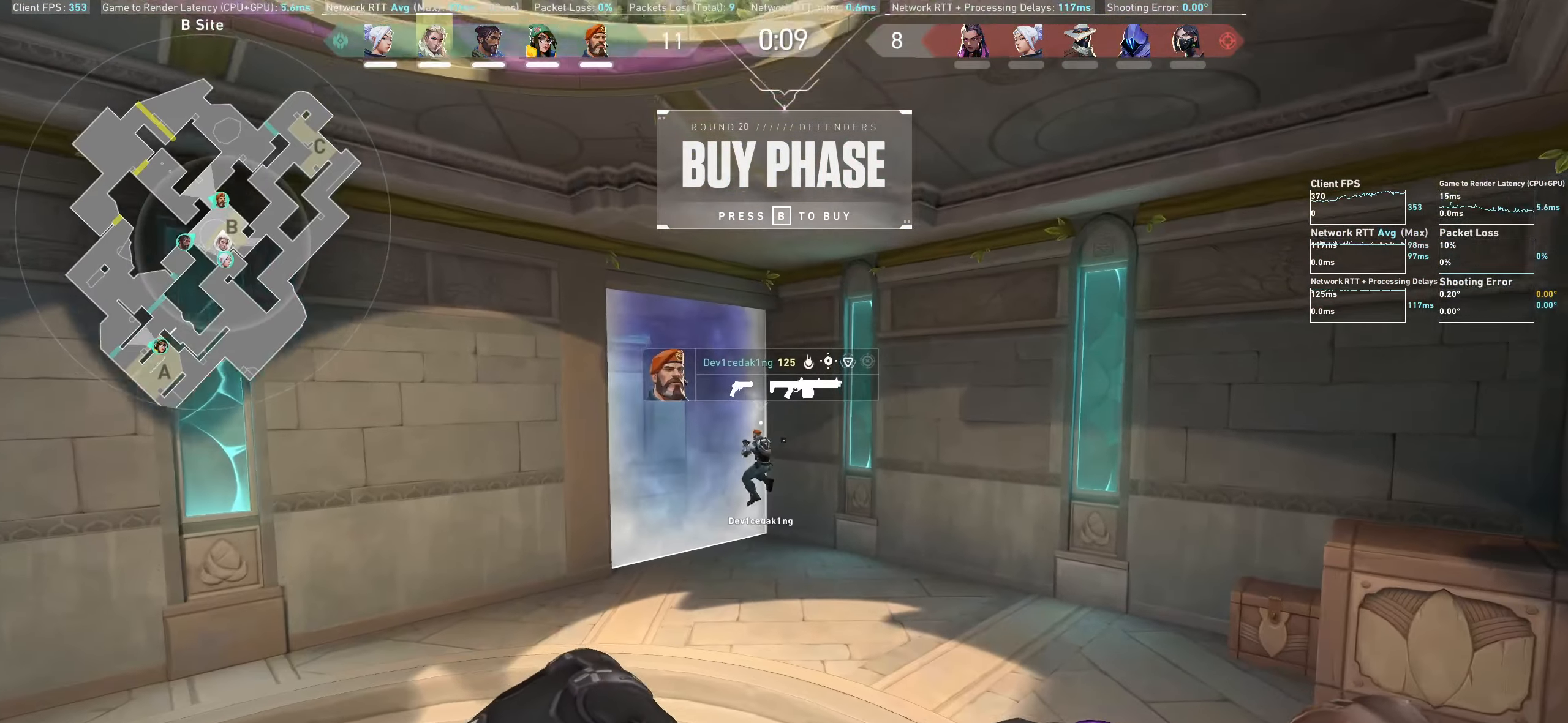
{"keys": ["w"], "mouse": [], "events": []}
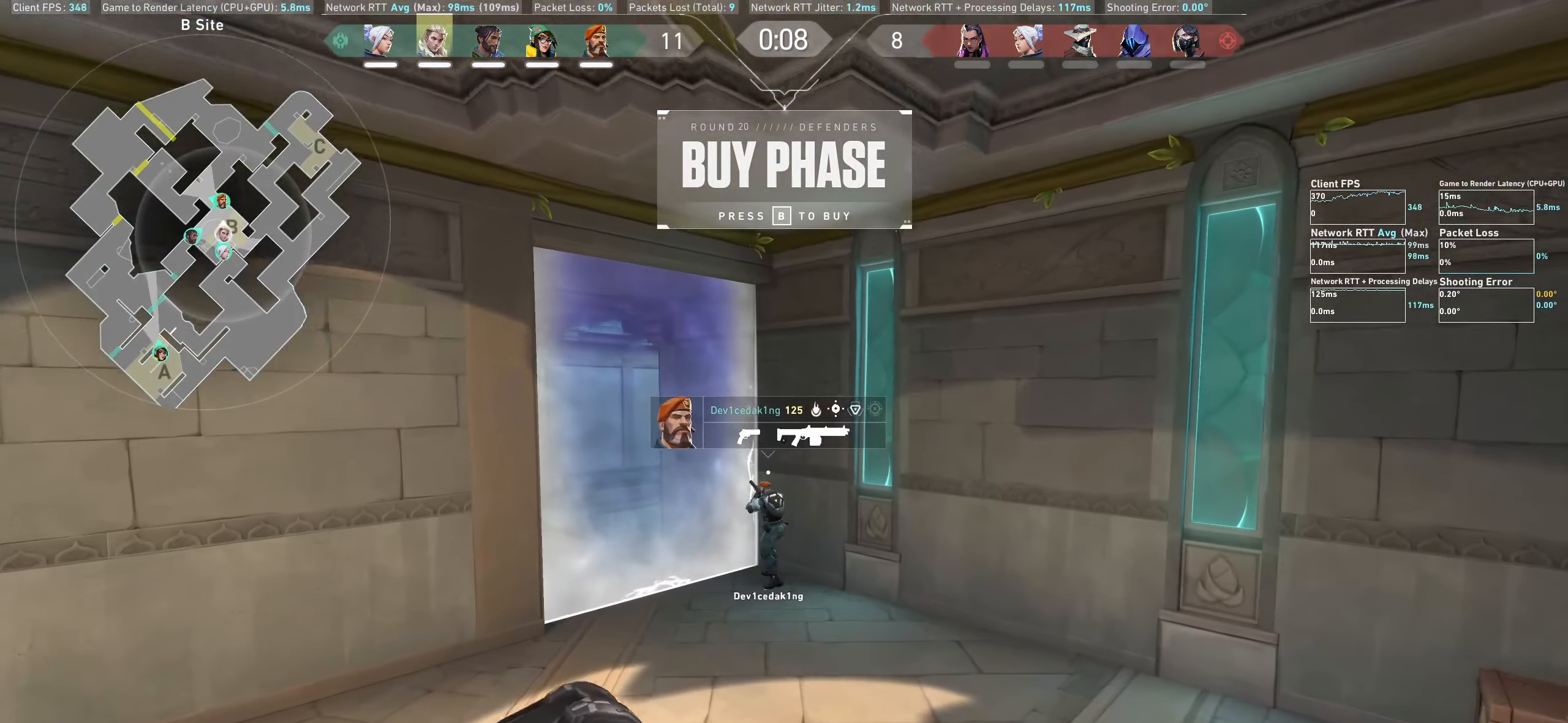
{"keys": ["w"], "mouse": [], "events": []}
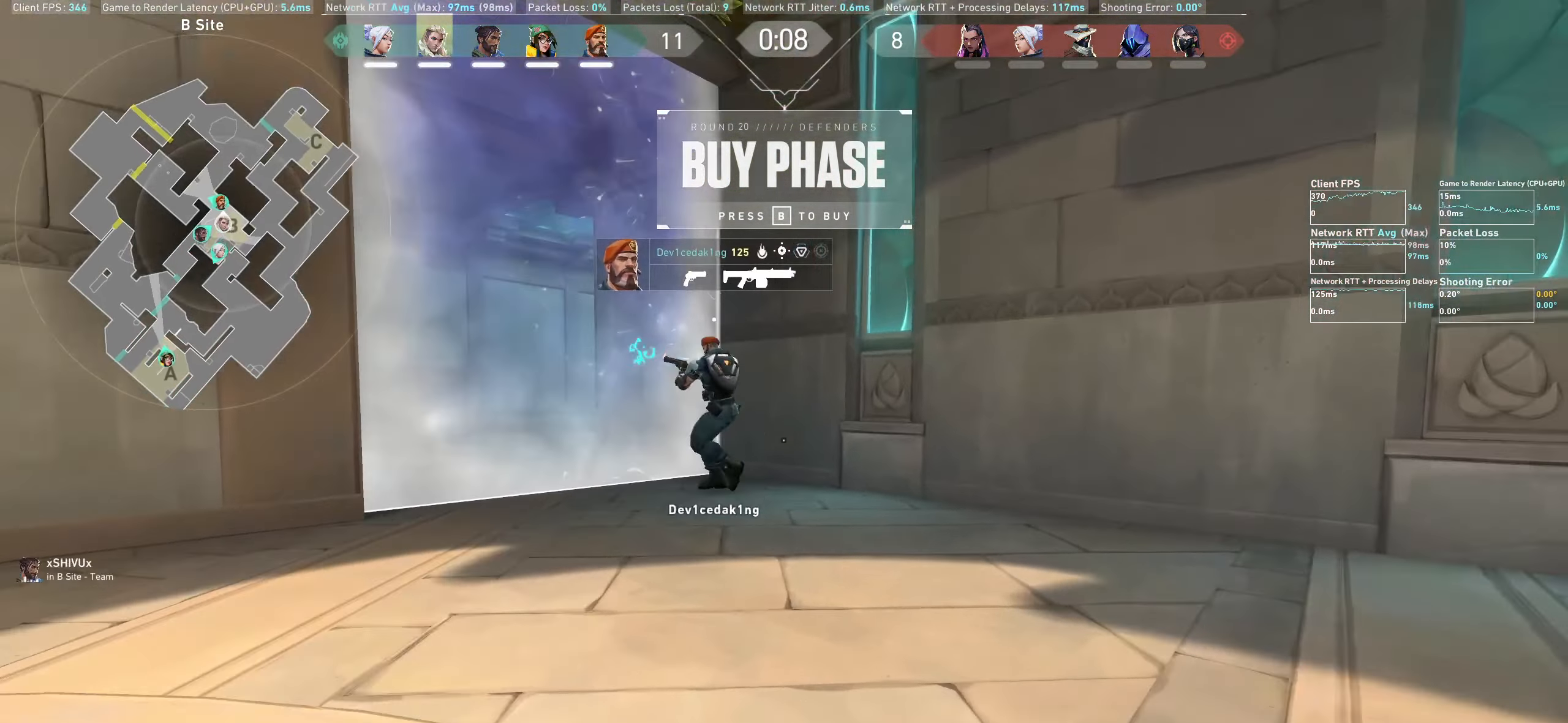
{"keys": ["d", "w"], "mouse": [], "events": [[300, "d", "down"]]}
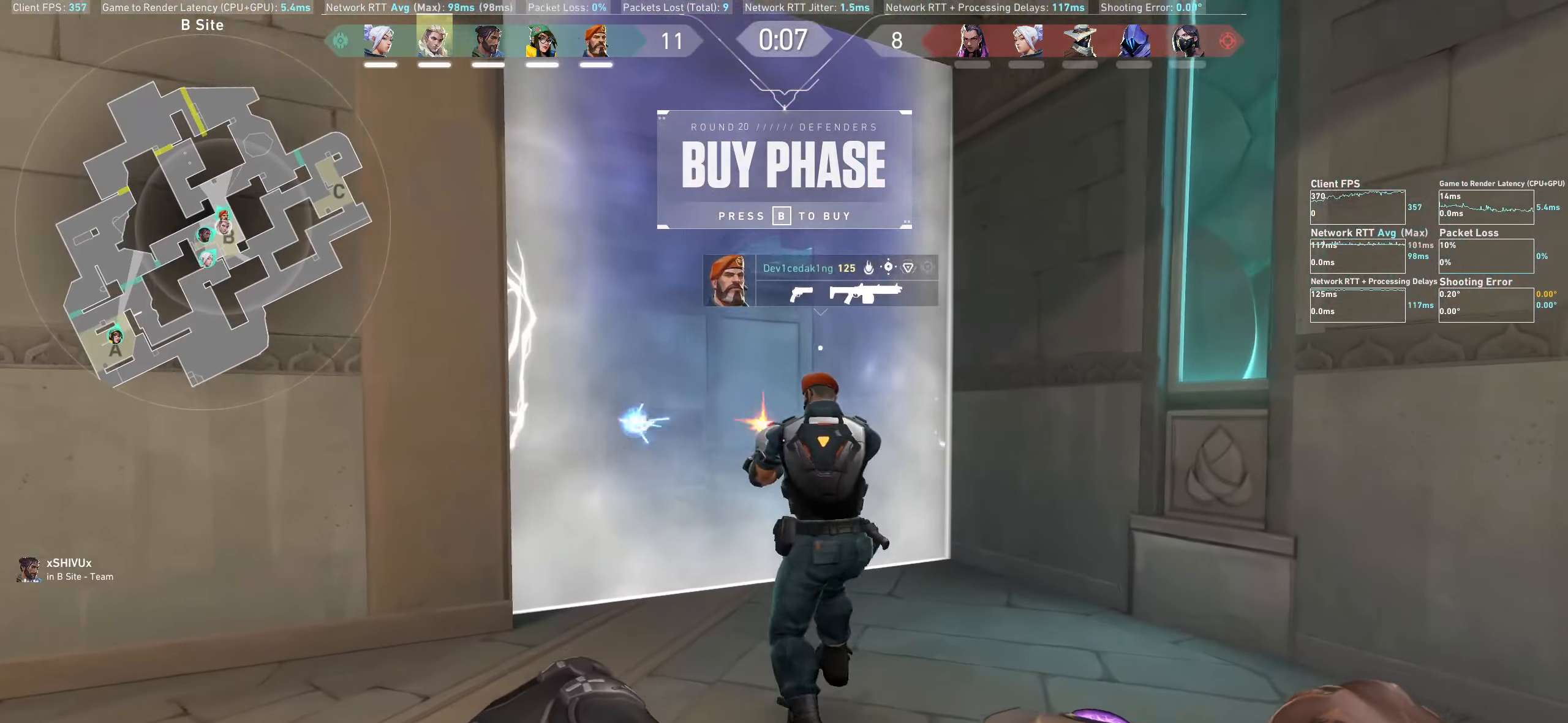
{"keys": ["d", "w"], "mouse": [], "events": [[200, "w", "up"], [384, "w", "down"]]}
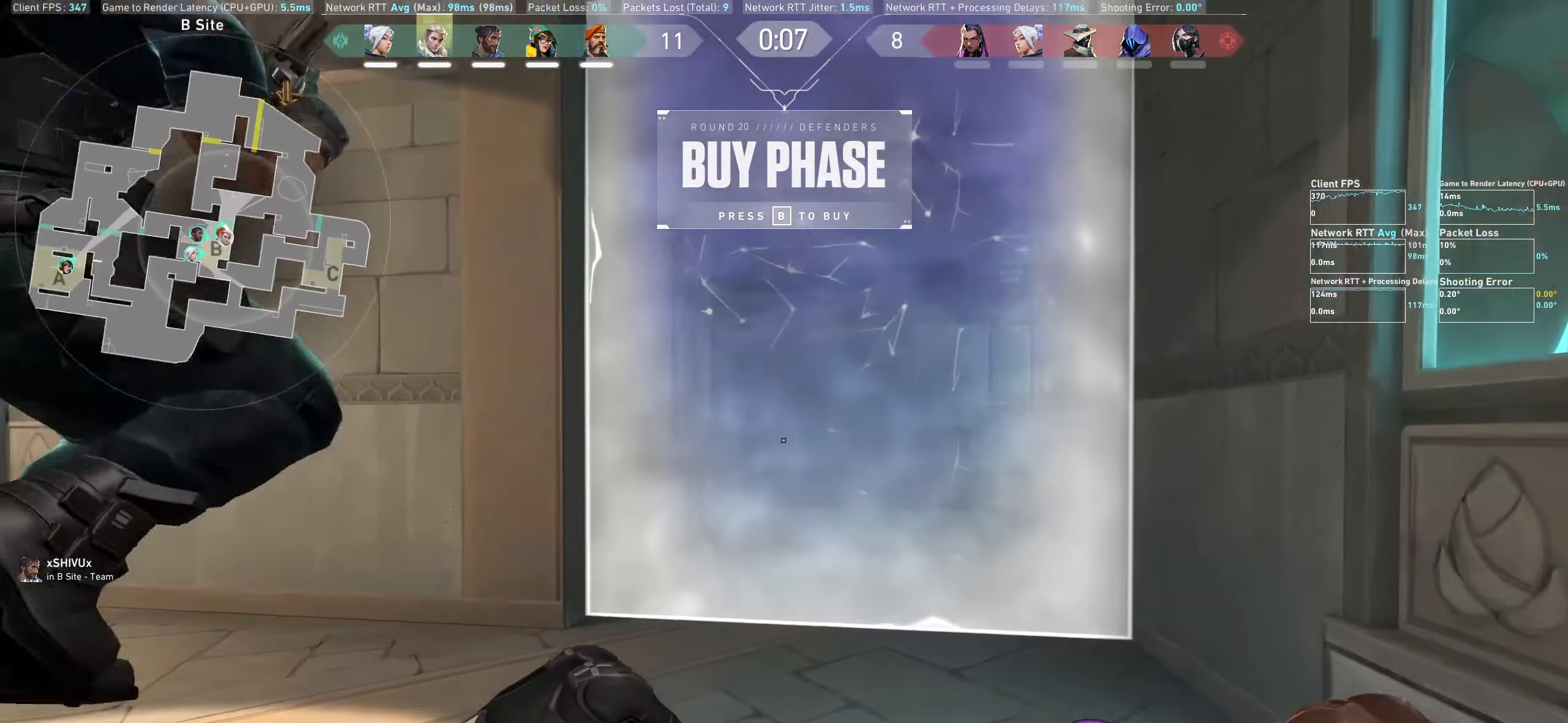
{"keys": ["w"], "mouse": [], "events": [[117, "d", "up"], [284, "w", "up"], [450, "w", "down"]]}
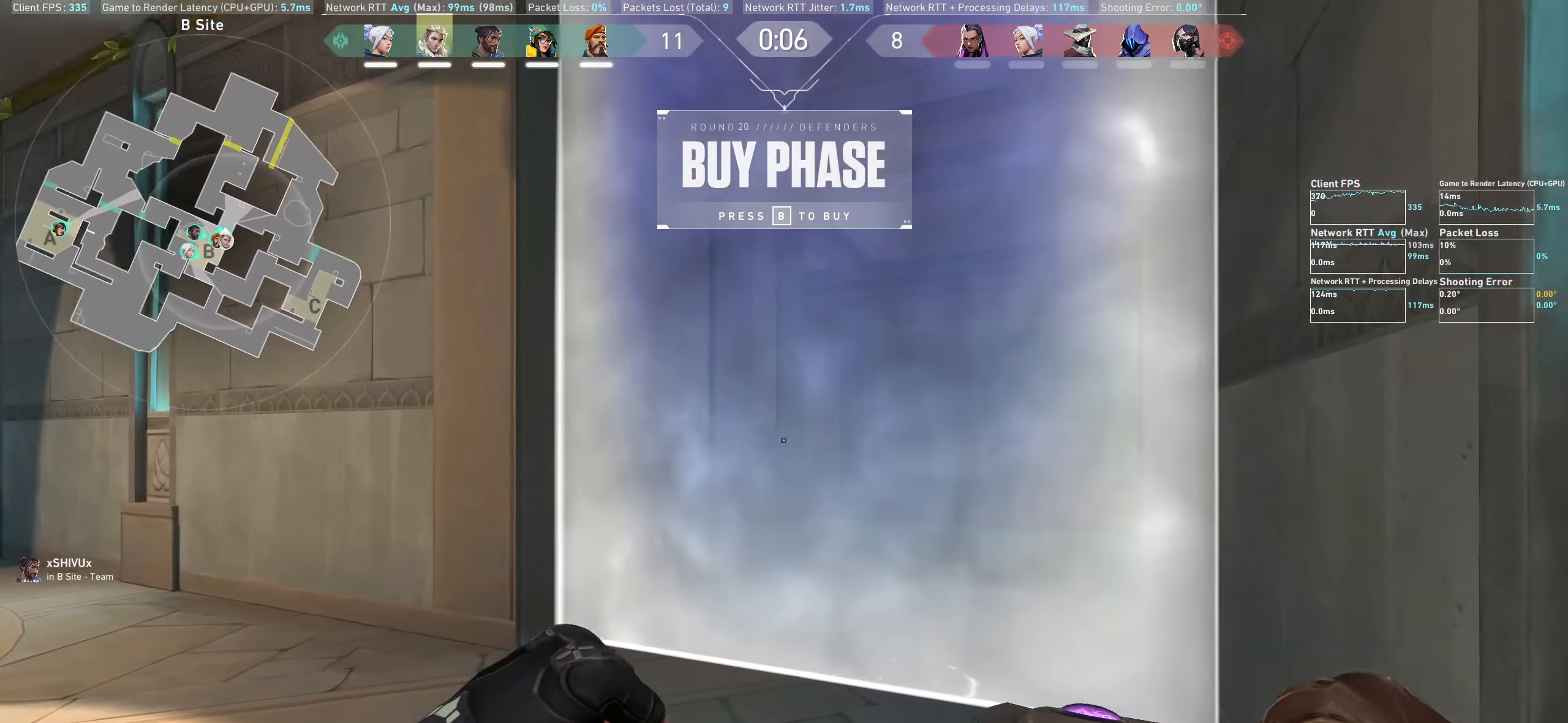
{"keys": ["d", "w"], "mouse": [], "events": [[50, "mouse_wheel", "down"], [217, "d", "down"], [234, "mouse_wheel", "up"], [250, "mouse_wheel", "down"], [267, "mouse_wheel", "up"]]}